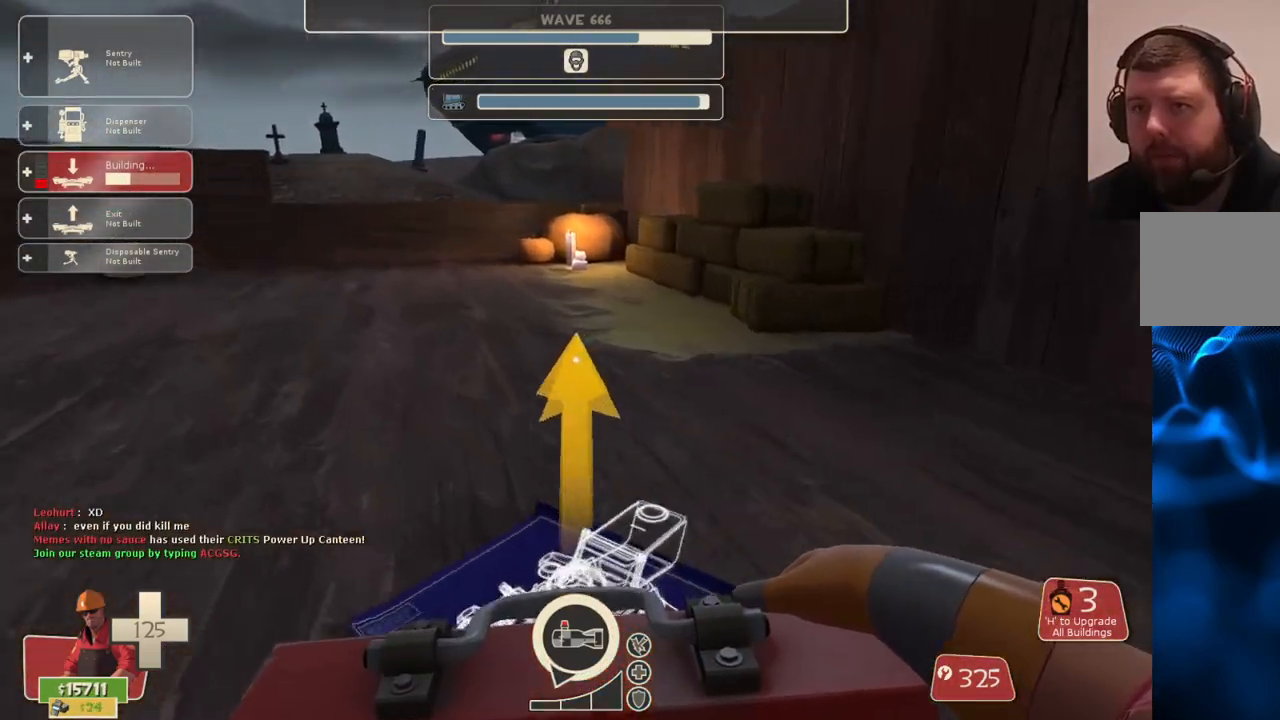
Gameplay with a controller (PlayStation layout); each line is a JSON object with the inputs held at the frame after it. "events" lists button and stick changes between this image and that frame as [ms after this image, input, new state], when the widget could be followed in between.
{"buttons": [], "left_stick": "up", "right_stick": "center", "events": [[200, "right_stick", "right"], [283, "right_stick", "center"], [500, "left_stick", "up"]]}
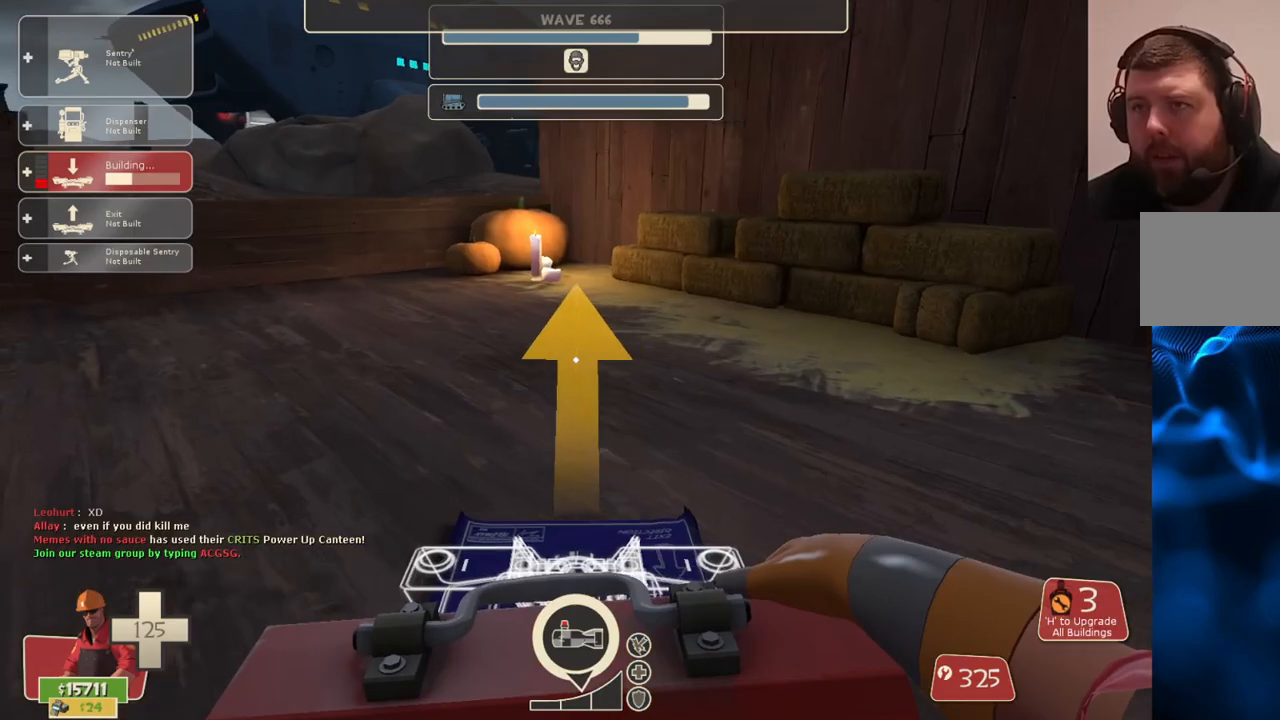
{"buttons": [], "left_stick": "up", "right_stick": "center", "events": []}
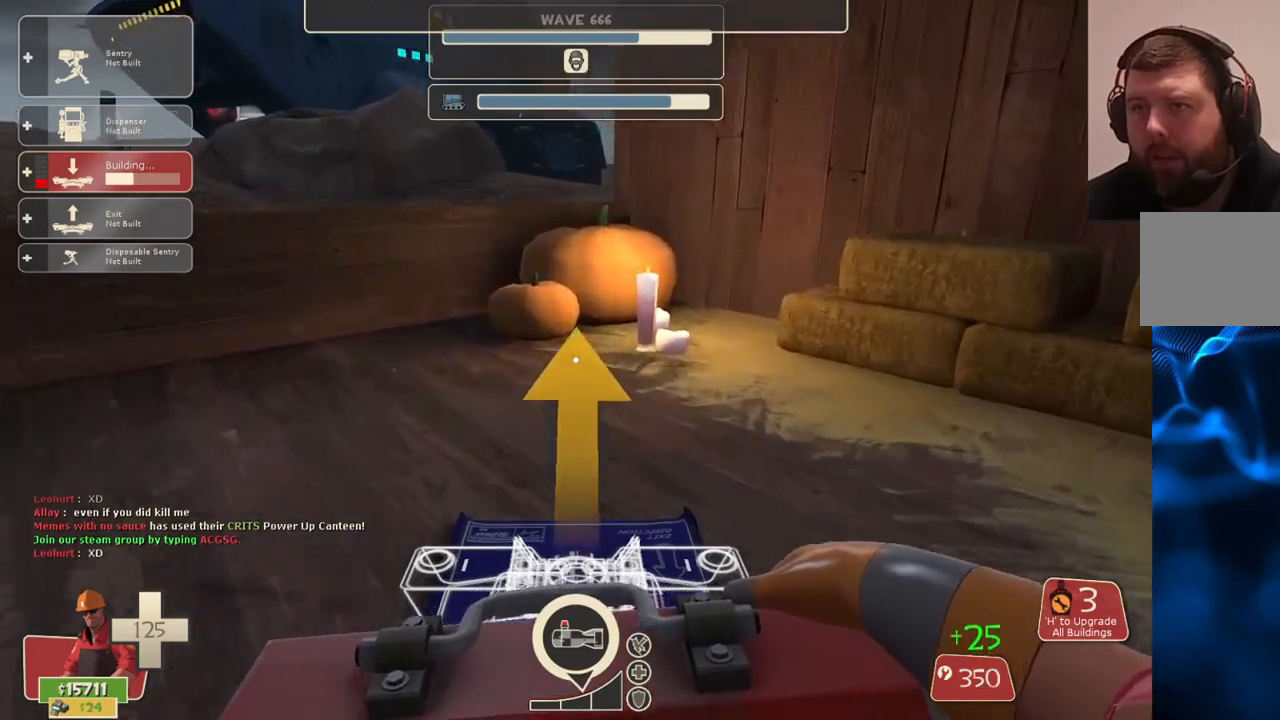
{"buttons": ["DPAD_LEFT"], "left_stick": "center", "right_stick": "left", "events": [[250, "R2", "down"], [333, "left_stick", "center"], [383, "R2", "up"], [450, "right_stick", "left"], [500, "DPAD_LEFT", "down"]]}
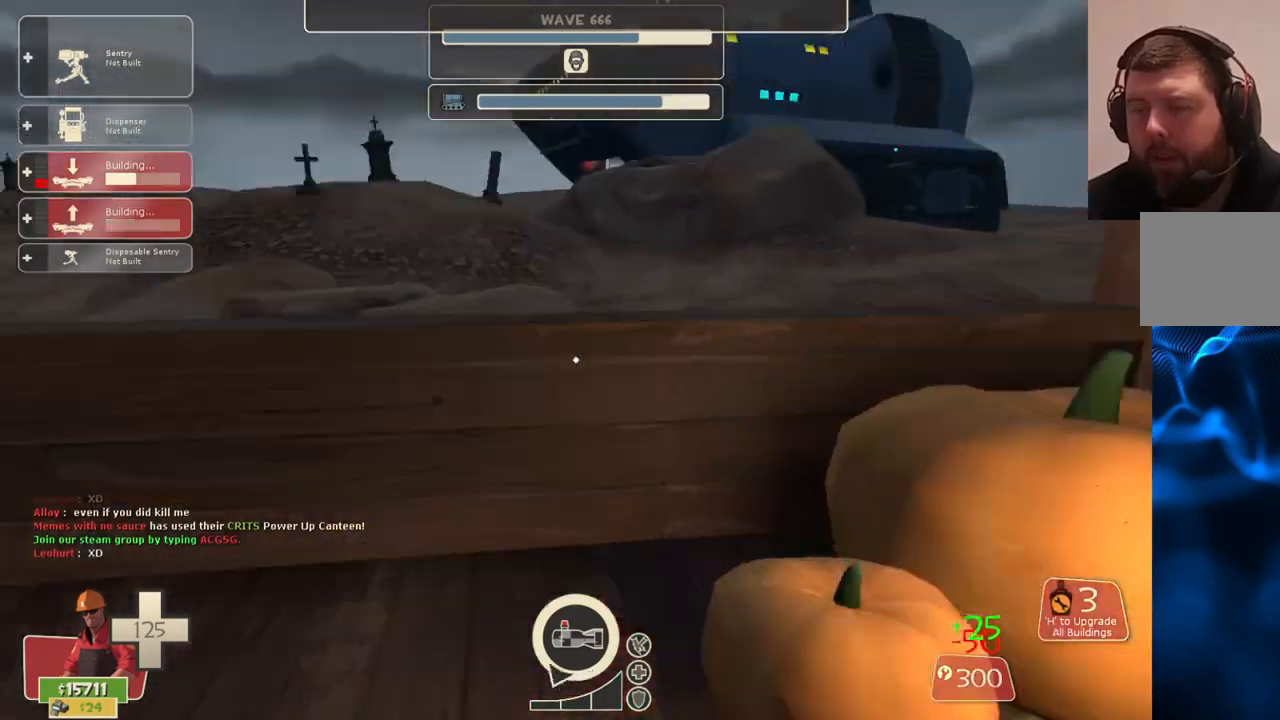
{"buttons": ["R2"], "left_stick": "left", "right_stick": "center", "events": [[83, "DPAD_LEFT", "up"], [267, "right_stick", "center"], [317, "left_stick", "left"], [450, "R2", "down"]]}
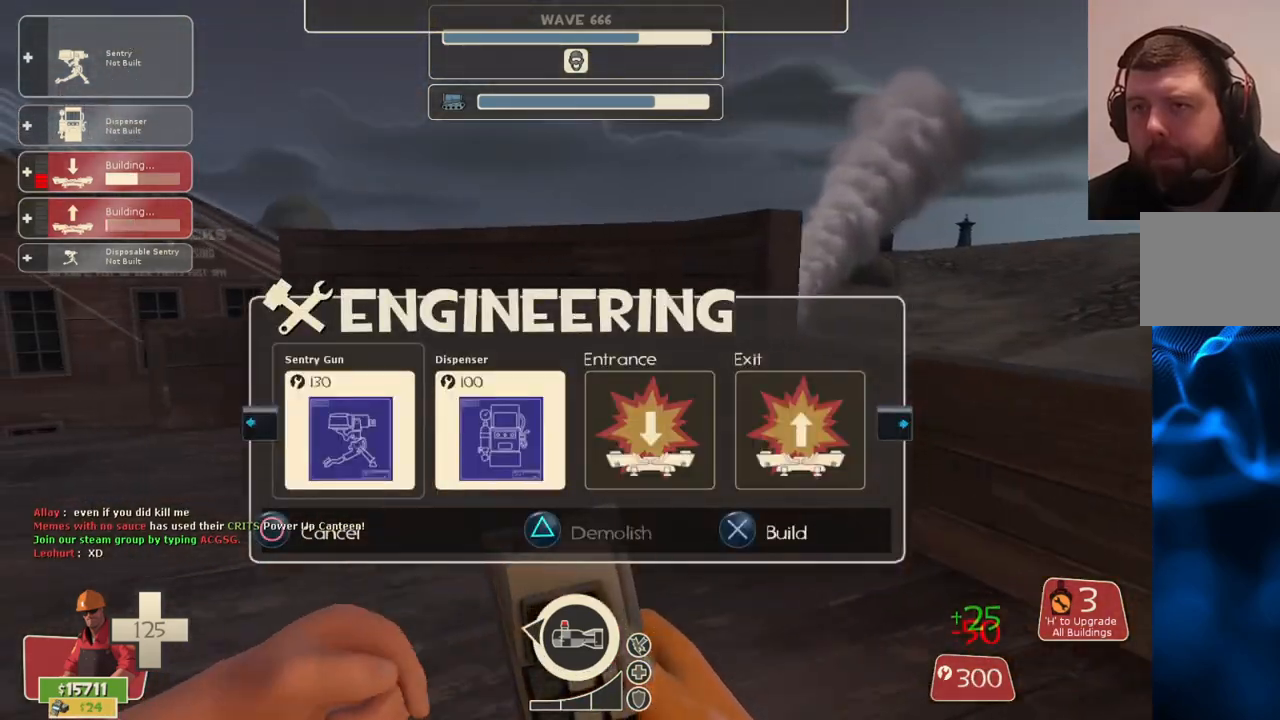
{"buttons": [], "left_stick": "up-left", "right_stick": "up-left", "events": [[83, "R2", "up"], [133, "right_stick", "up-left"], [367, "left_stick", "up-left"]]}
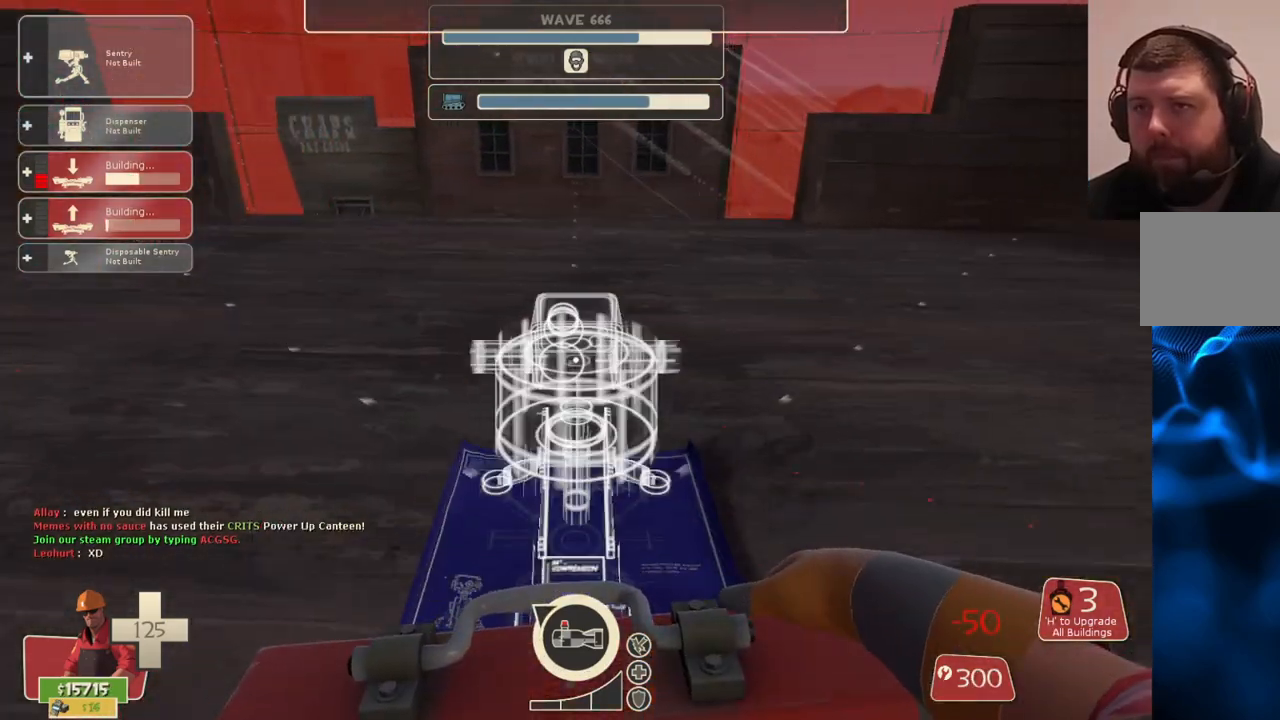
{"buttons": [], "left_stick": "up-left", "right_stick": "center", "events": [[433, "right_stick", "center"]]}
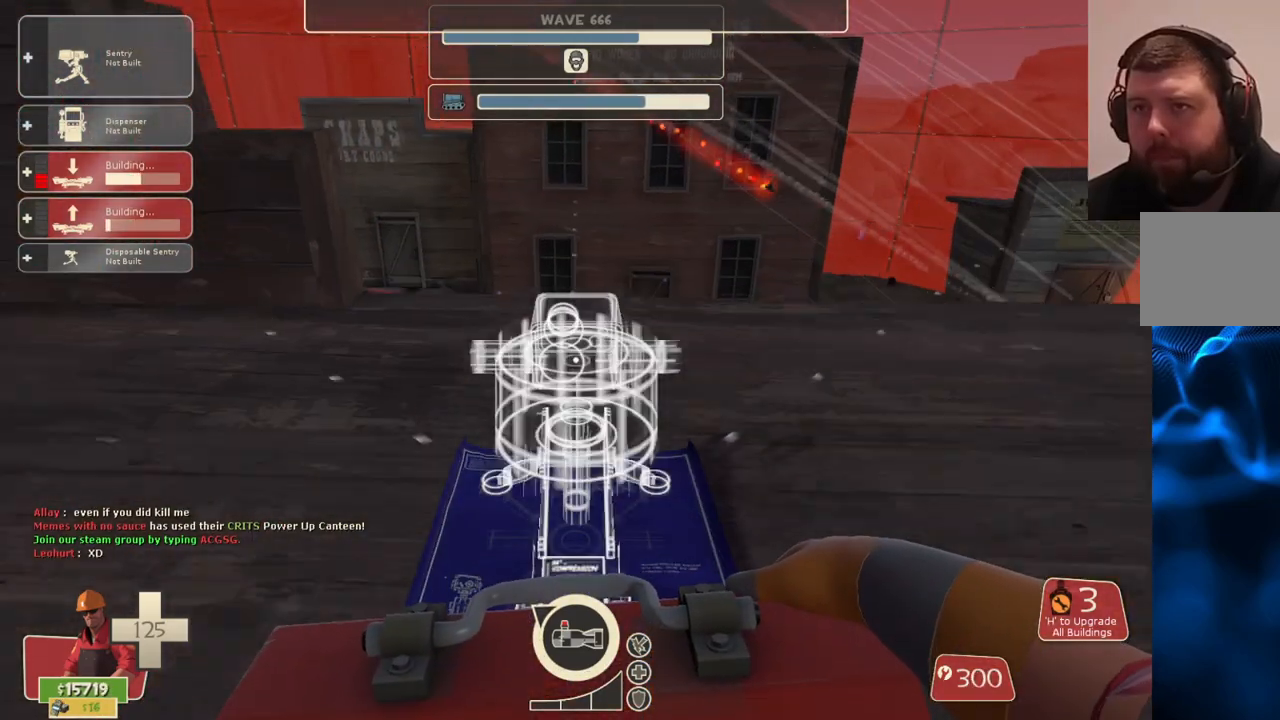
{"buttons": ["DPAD_LEFT"], "left_stick": "center", "right_stick": "right", "events": [[50, "R2", "down"], [117, "left_stick", "center"], [183, "left_stick", "down-right"], [233, "R2", "up"], [350, "left_stick", "center"], [400, "right_stick", "right"], [467, "DPAD_LEFT", "down"]]}
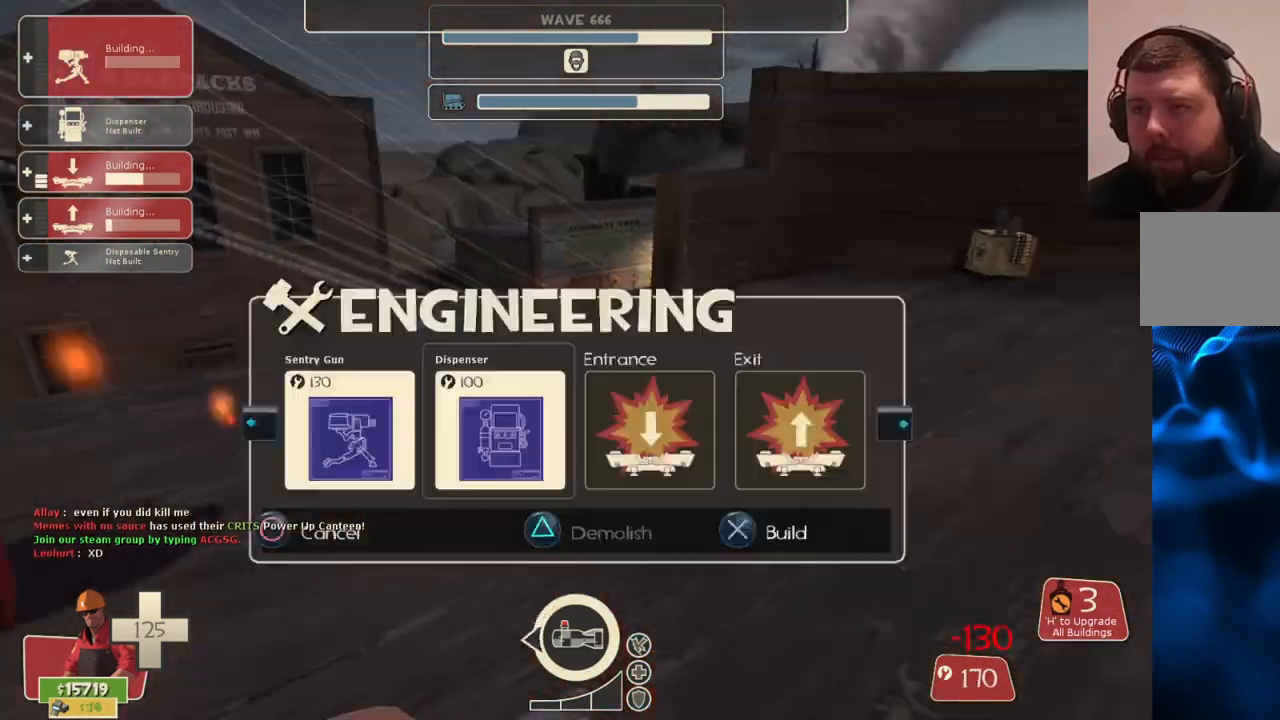
{"buttons": [], "left_stick": "center", "right_stick": "center", "events": [[17, "right_stick", "center"], [50, "DPAD_LEFT", "up"], [233, "right_stick", "left"], [400, "right_stick", "center"]]}
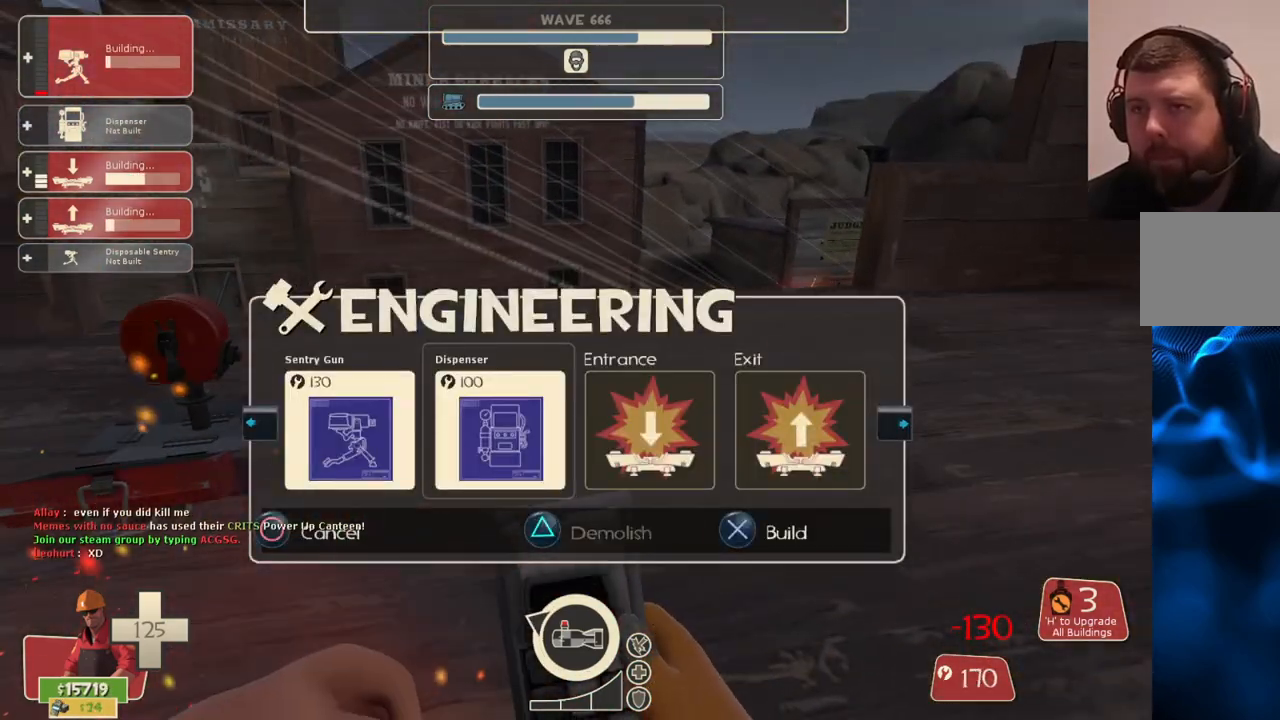
{"buttons": [], "left_stick": "up-right", "right_stick": "center", "events": [[233, "DPAD_LEFT", "down"], [300, "DPAD_LEFT", "up"], [317, "R2", "down"], [433, "R2", "up"], [483, "left_stick", "up-right"]]}
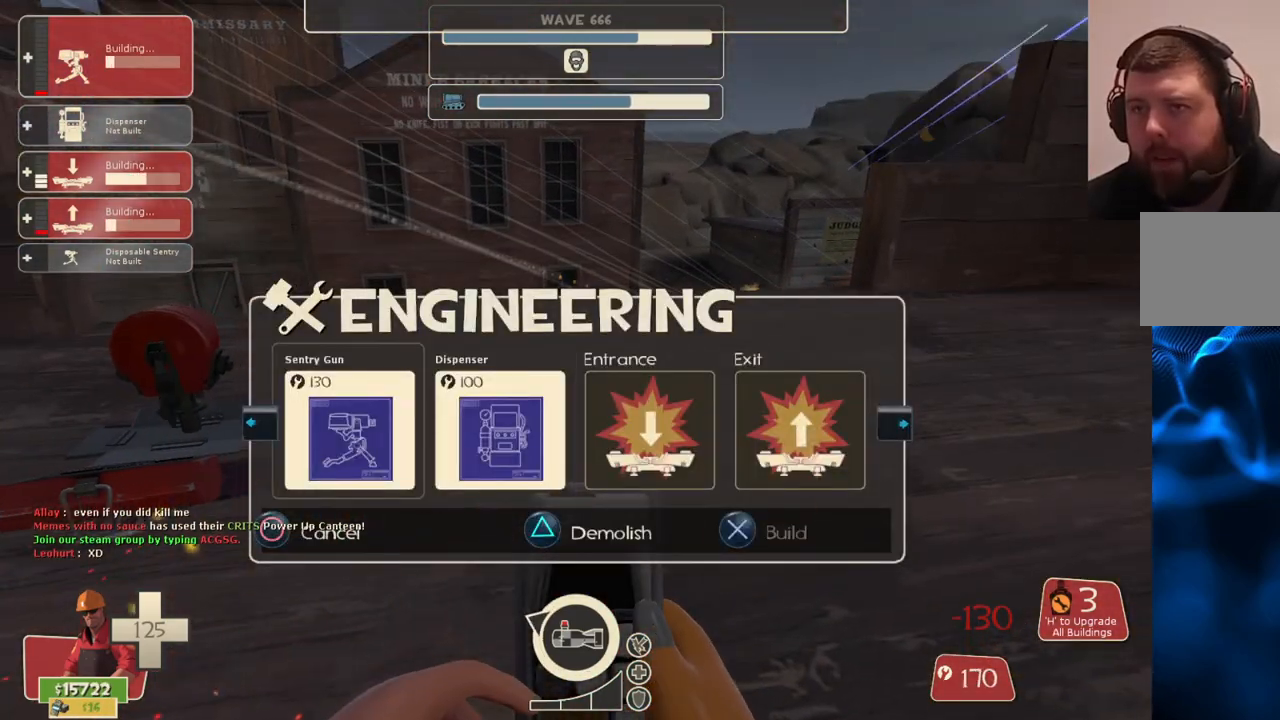
{"buttons": ["R2"], "left_stick": "center", "right_stick": "center", "events": [[17, "left_stick", "up"], [133, "left_stick", "up-left"], [300, "left_stick", "center"], [367, "R2", "down"]]}
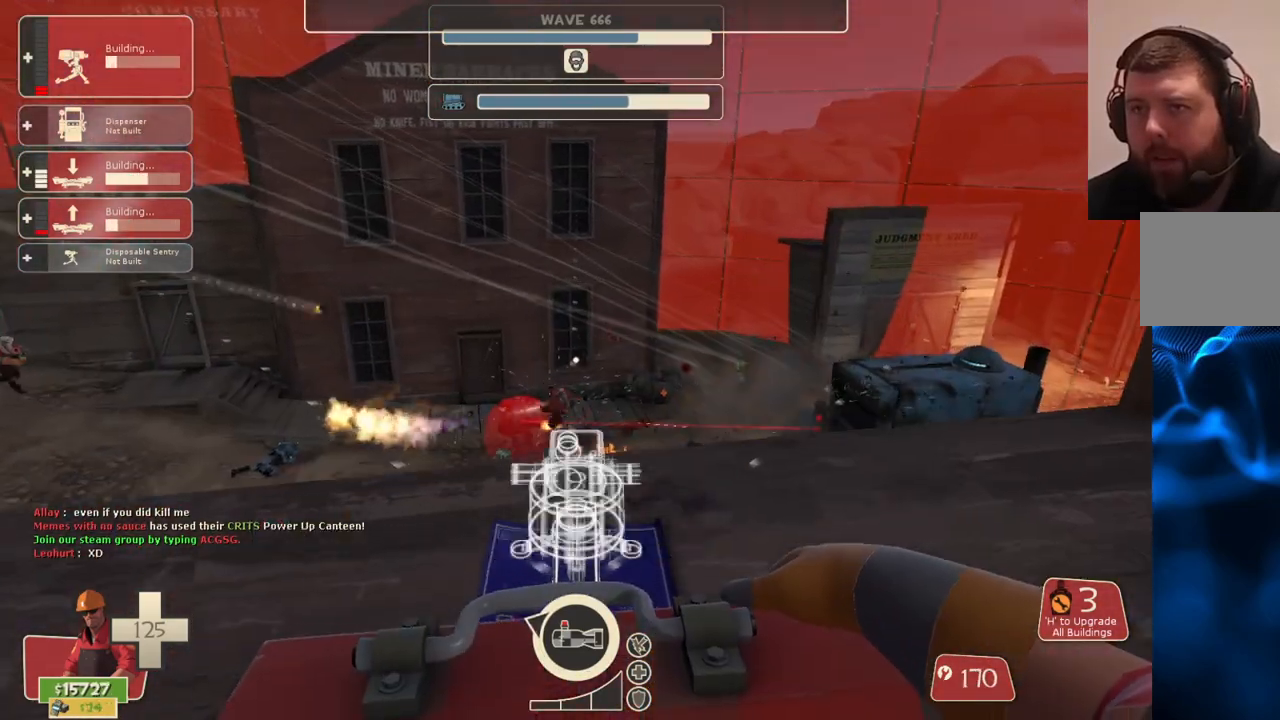
{"buttons": [], "left_stick": "center", "right_stick": "center", "events": [[67, "R2", "up"], [133, "left_stick", "down"], [233, "left_stick", "center"], [367, "DPAD_LEFT", "down"], [450, "DPAD_LEFT", "up"]]}
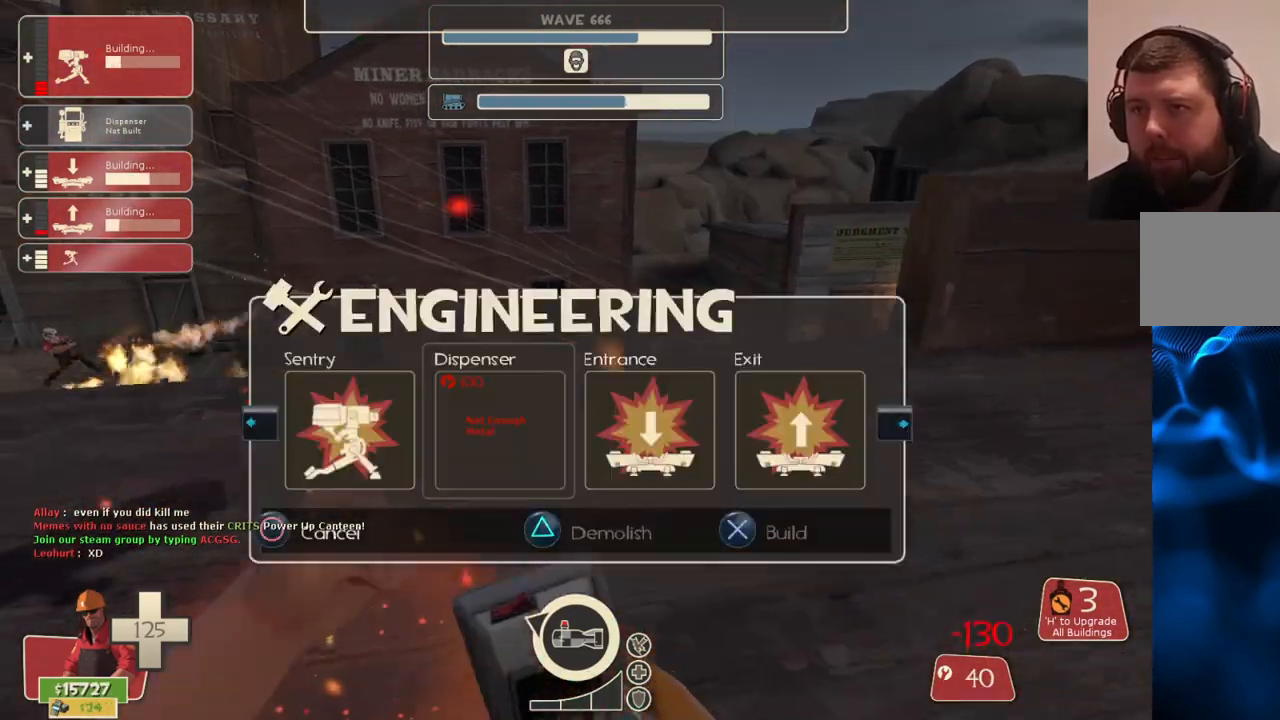
{"buttons": [], "left_stick": "center", "right_stick": "center", "events": []}
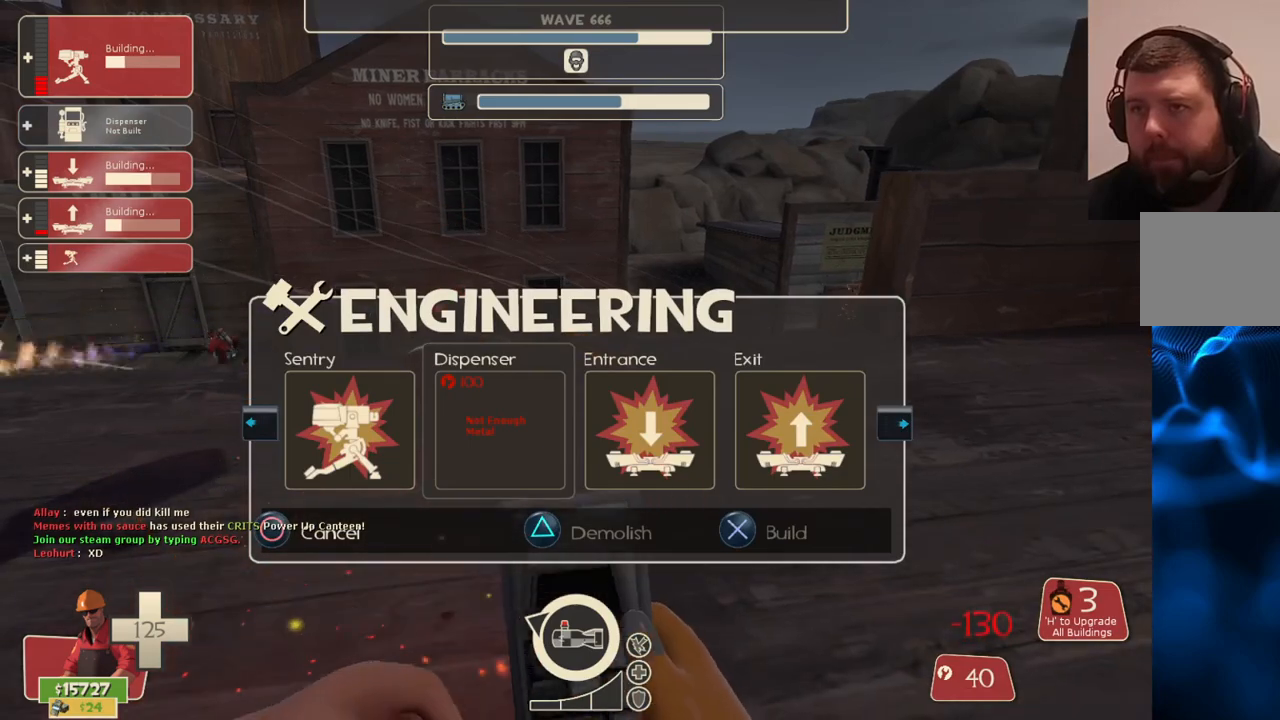
{"buttons": [], "left_stick": "center", "right_stick": "center", "events": []}
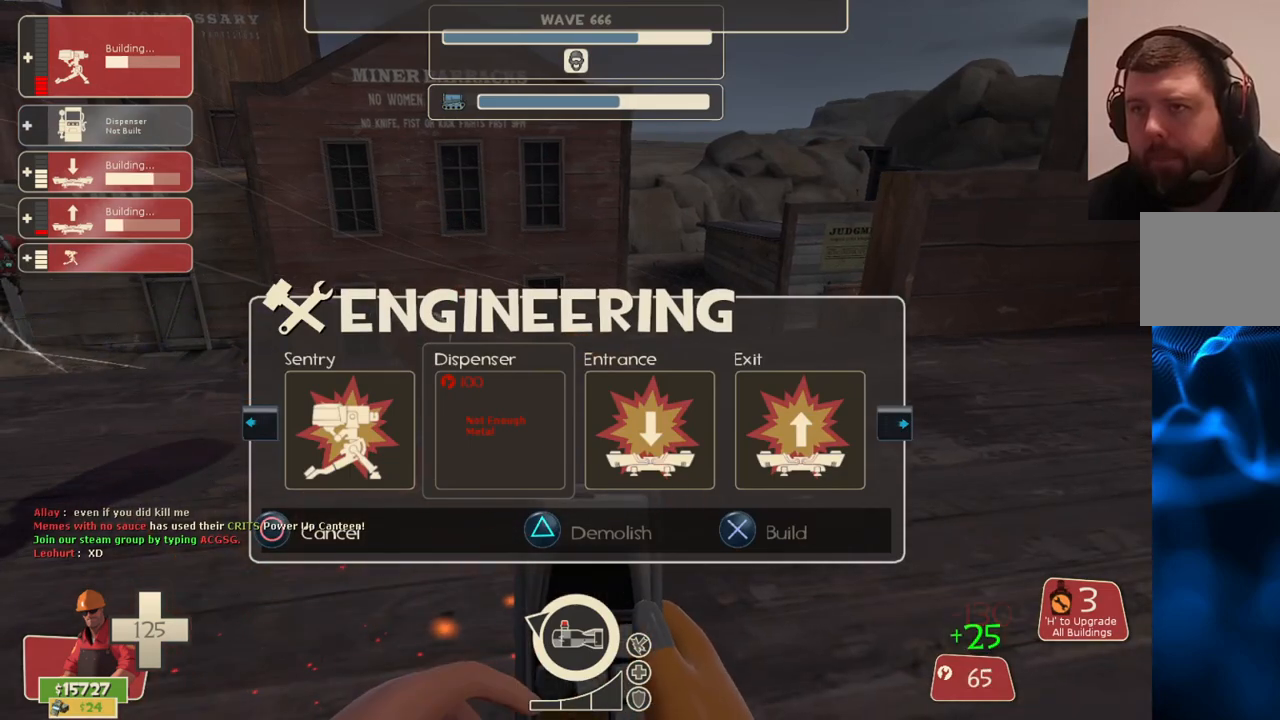
{"buttons": [], "left_stick": "up", "right_stick": "center", "events": [[167, "R1", "down"], [233, "left_stick", "down-right"], [267, "R1", "up"], [283, "right_stick", "right"], [333, "left_stick", "up-right"], [433, "left_stick", "up"], [433, "right_stick", "center"]]}
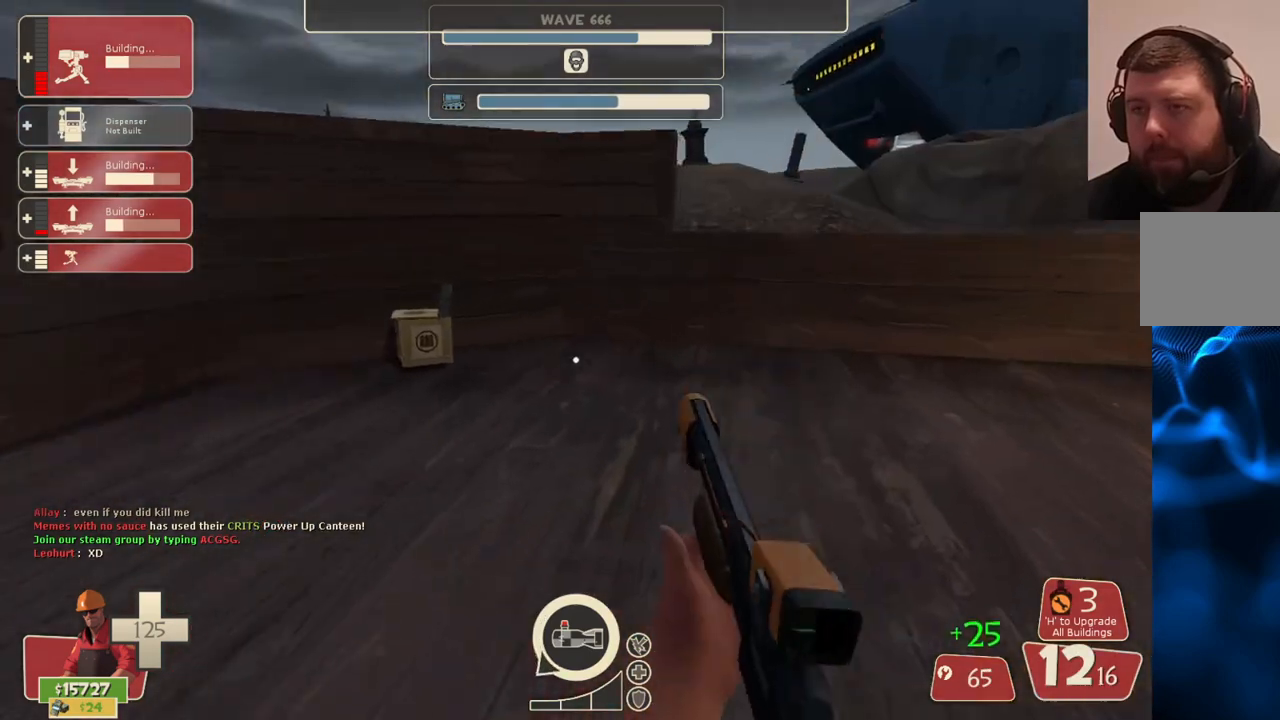
{"buttons": [], "left_stick": "up", "right_stick": "center", "events": [[33, "left_stick", "up-left"], [233, "right_stick", "left"], [317, "right_stick", "center"], [333, "left_stick", "up"]]}
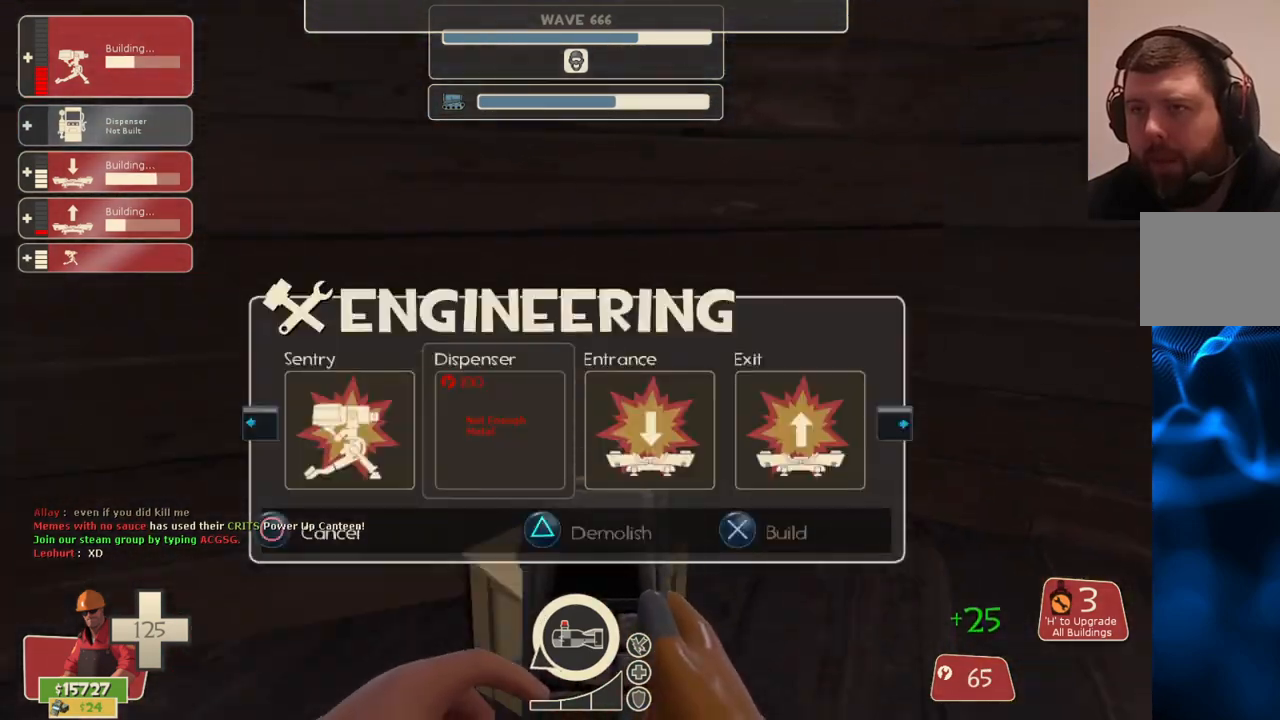
{"buttons": [], "left_stick": "left", "right_stick": "center", "events": [[167, "left_stick", "up-left"], [167, "right_stick", "left"], [300, "left_stick", "down-left"], [383, "right_stick", "center"], [433, "left_stick", "left"]]}
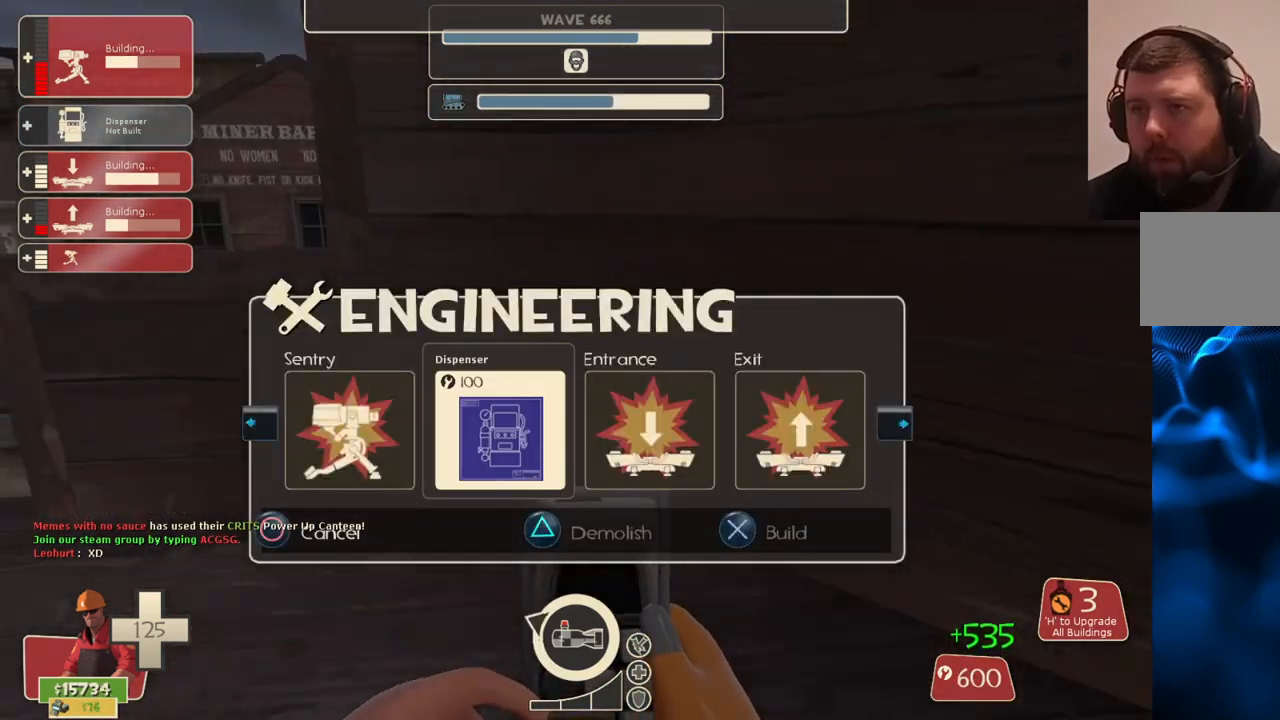
{"buttons": [], "left_stick": "center", "right_stick": "center", "events": [[183, "left_stick", "center"], [283, "R2", "down"], [433, "R2", "up"]]}
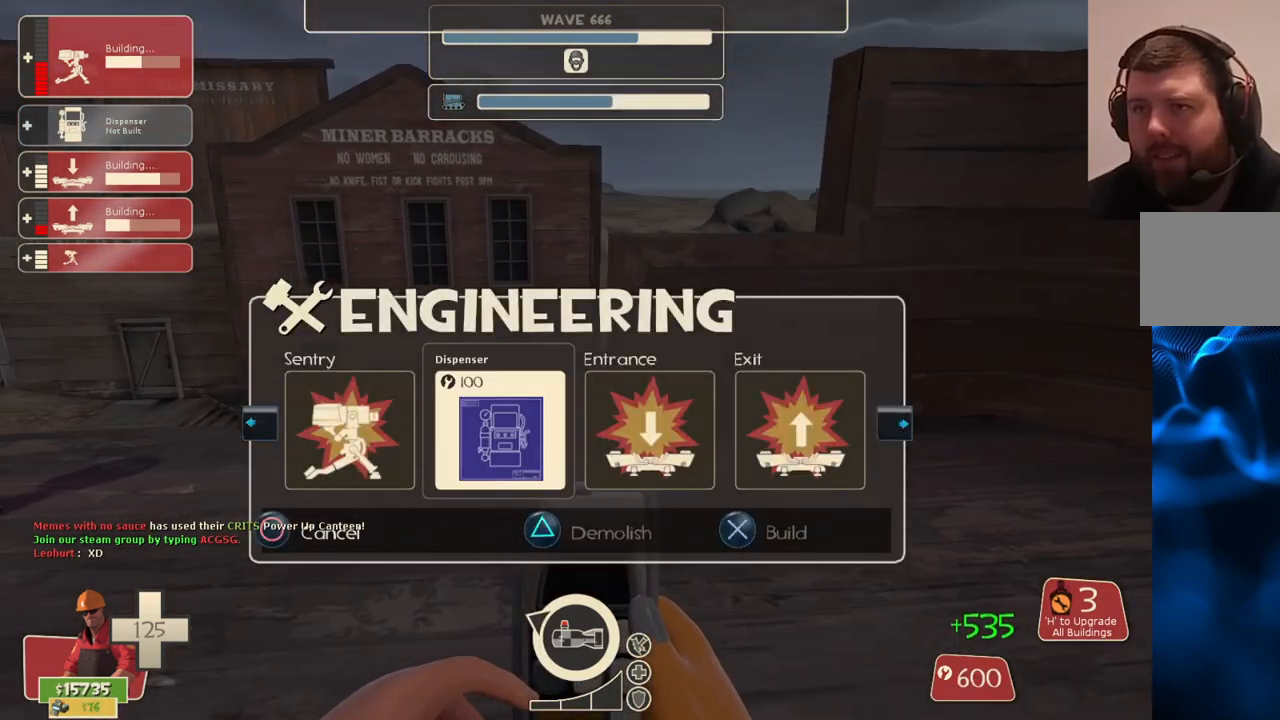
{"buttons": [], "left_stick": "up", "right_stick": "center", "events": [[67, "left_stick", "down-right"], [333, "left_stick", "up-right"], [333, "right_stick", "right"], [383, "left_stick", "up"], [450, "right_stick", "center"]]}
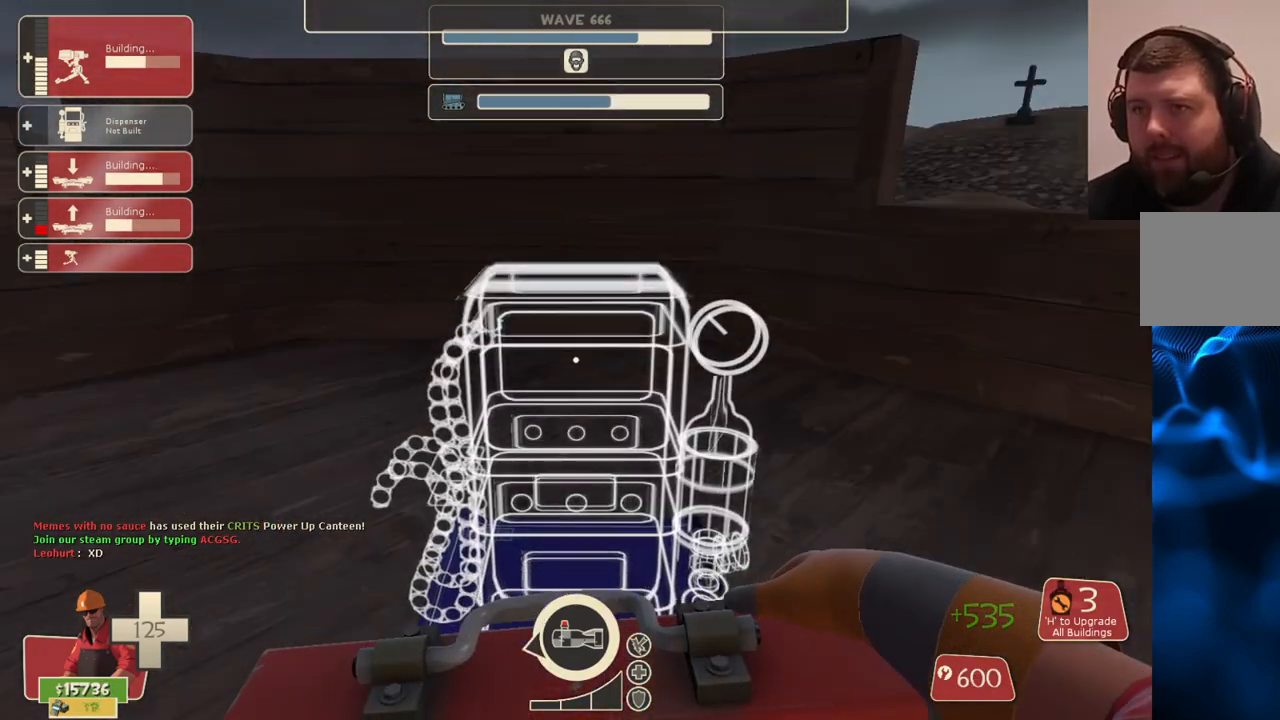
{"buttons": [], "left_stick": "down", "right_stick": "center", "events": [[250, "R2", "down"], [250, "left_stick", "down"], [400, "R2", "up"]]}
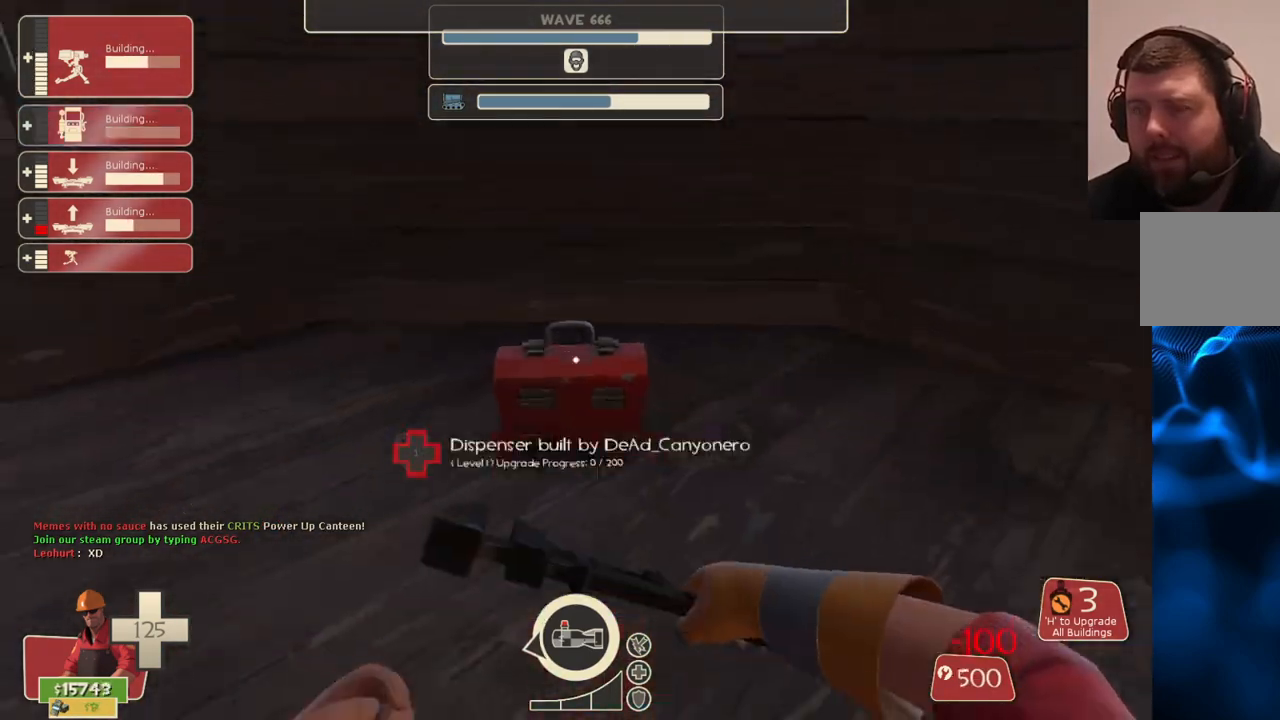
{"buttons": [], "left_stick": "up", "right_stick": "center", "events": [[250, "left_stick", "center"], [450, "left_stick", "up"]]}
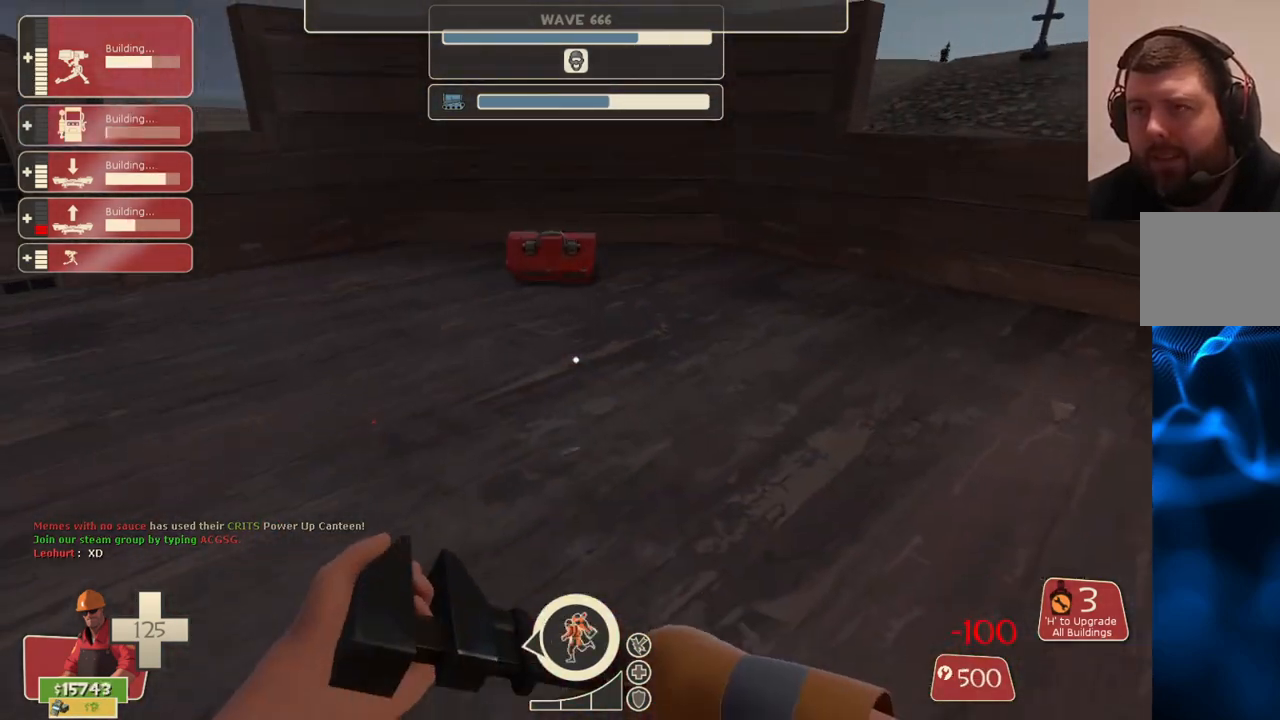
{"buttons": [], "left_stick": "center", "right_stick": "center", "events": [[250, "left_stick", "center"]]}
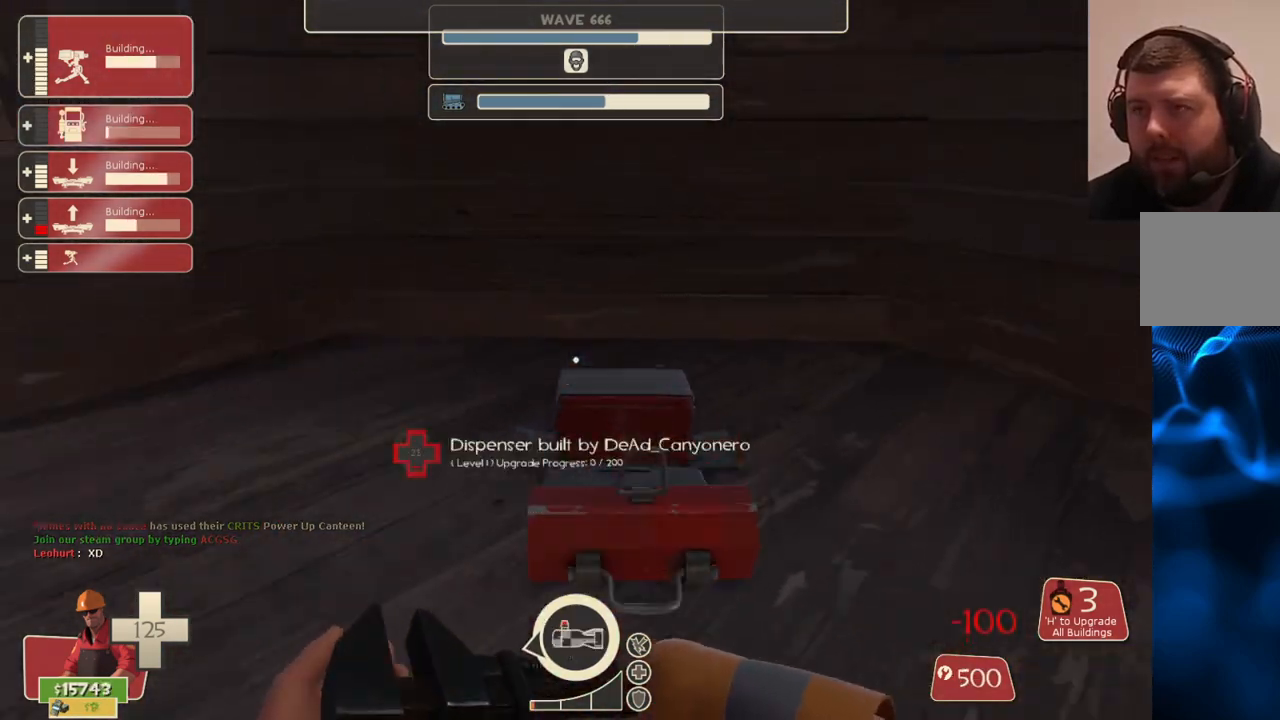
{"buttons": [], "left_stick": "center", "right_stick": "left", "events": [[17, "DPAD_LEFT", "down"], [133, "DPAD_LEFT", "up"], [433, "right_stick", "left"]]}
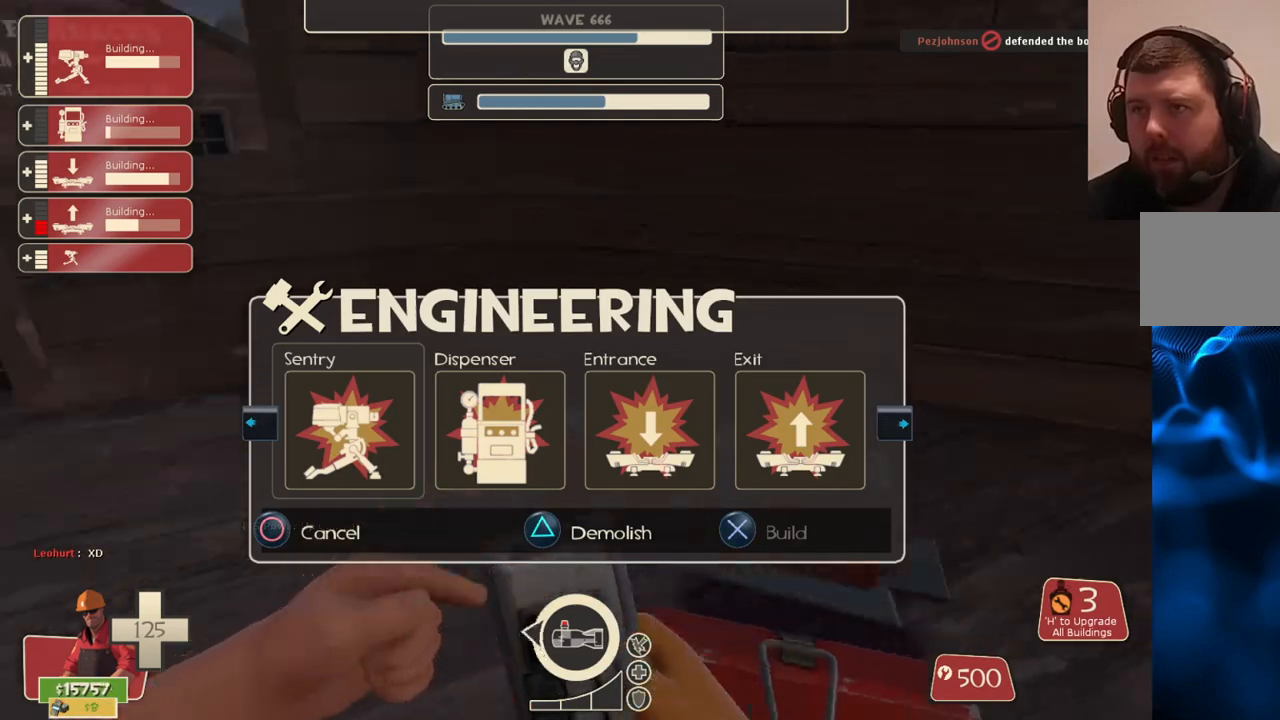
{"buttons": [], "left_stick": "center", "right_stick": "center", "events": [[117, "right_stick", "center"], [233, "CIRCLE", "down"], [317, "CIRCLE", "up"]]}
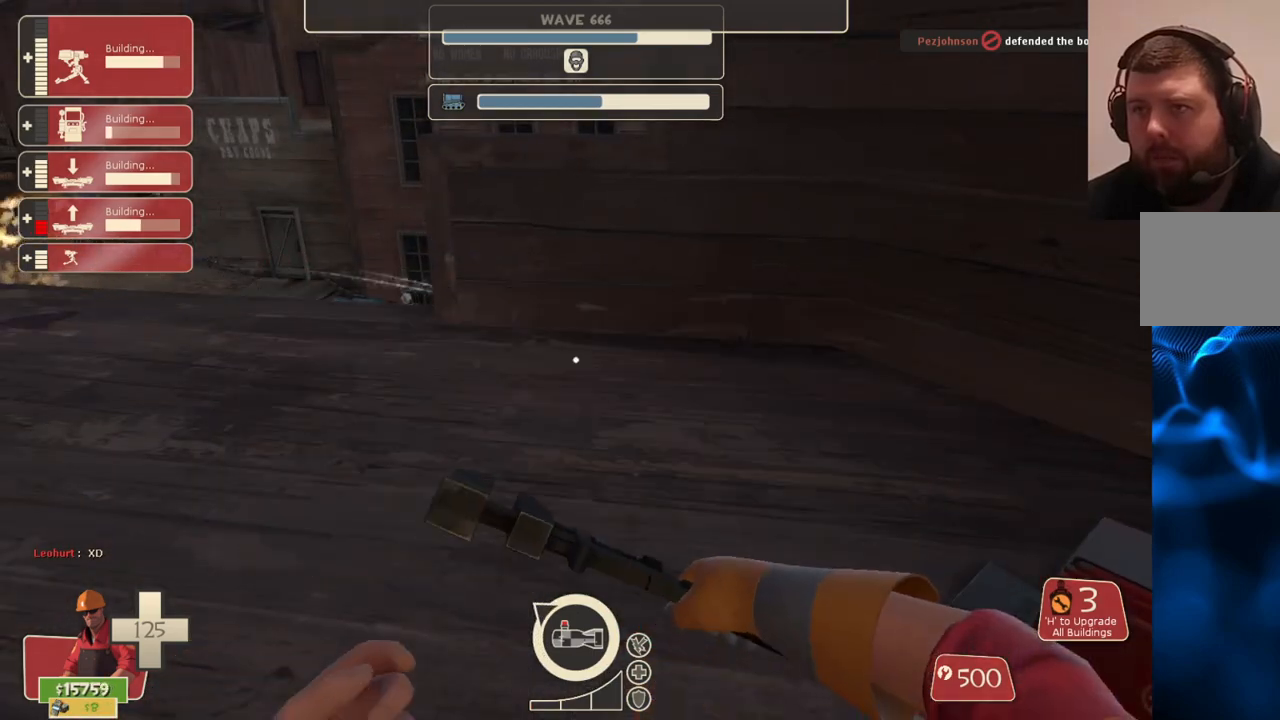
{"buttons": [], "left_stick": "center", "right_stick": "center", "events": [[17, "TOUCHPAD", "down"], [100, "TOUCHPAD", "up"]]}
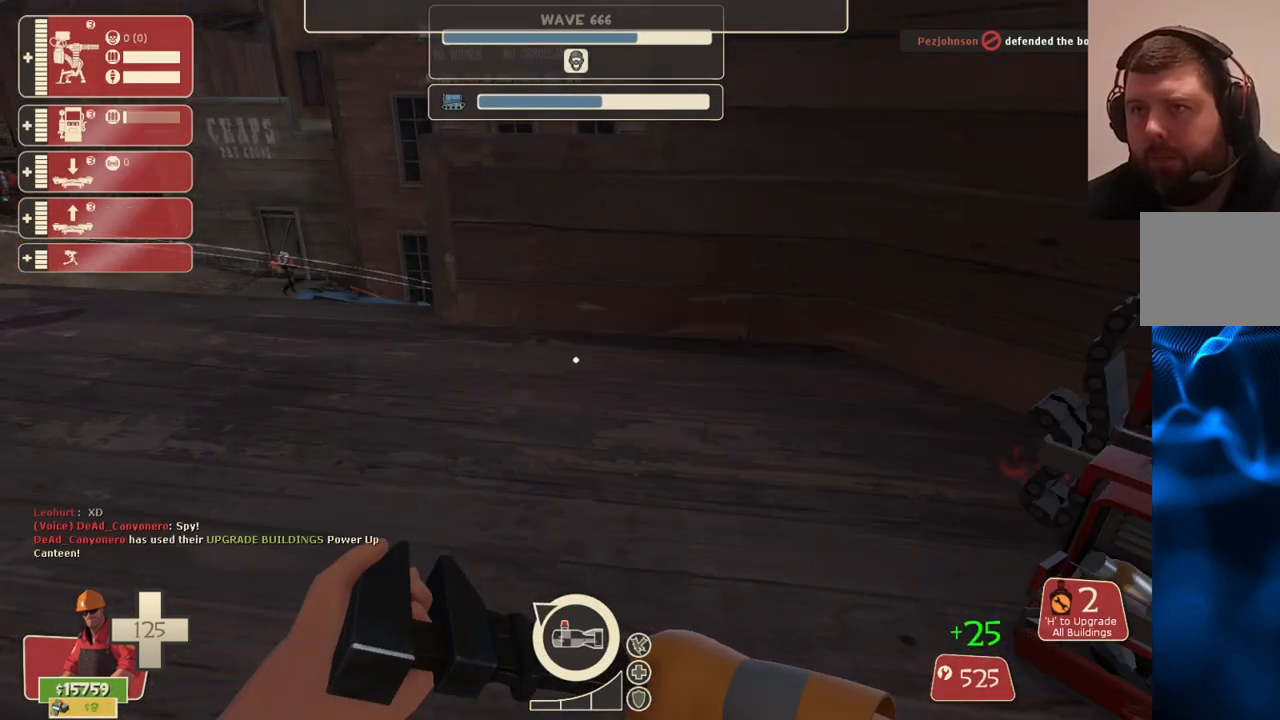
{"buttons": [], "left_stick": "center", "right_stick": "center", "events": [[50, "right_stick", "left"], [83, "left_stick", "down"], [183, "right_stick", "center"], [233, "left_stick", "center"]]}
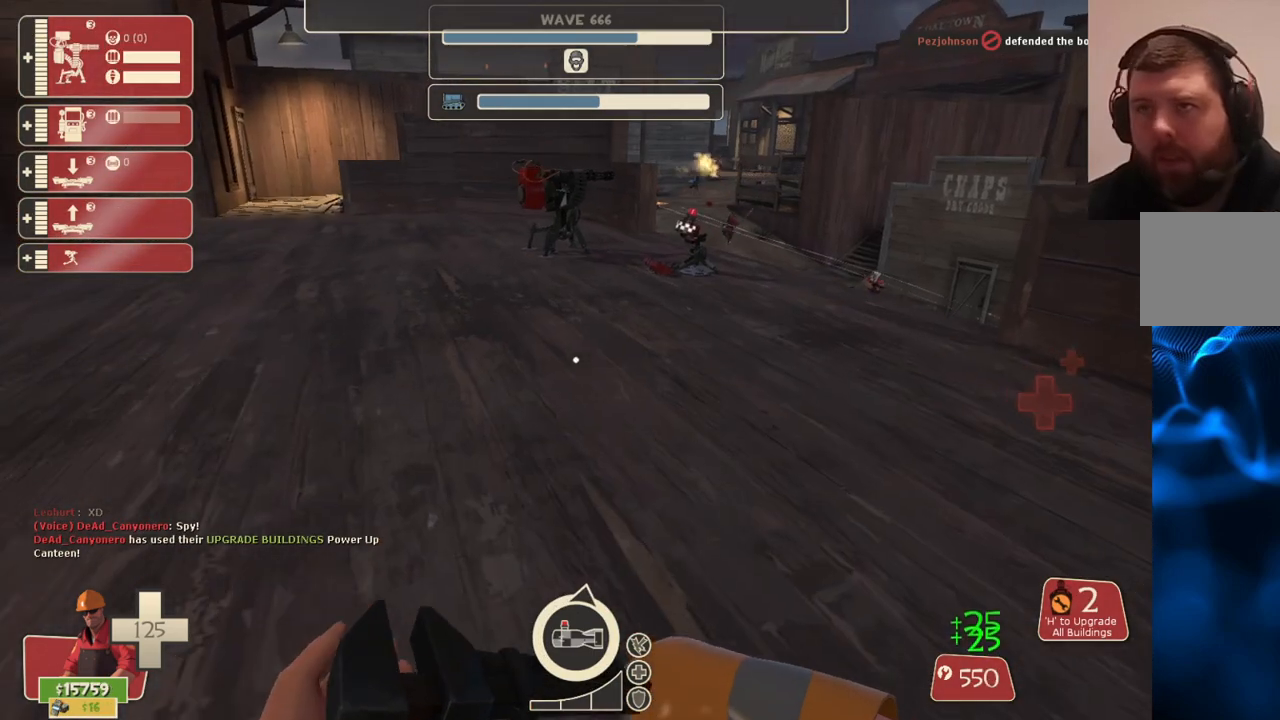
{"buttons": [], "left_stick": "center", "right_stick": "center", "events": []}
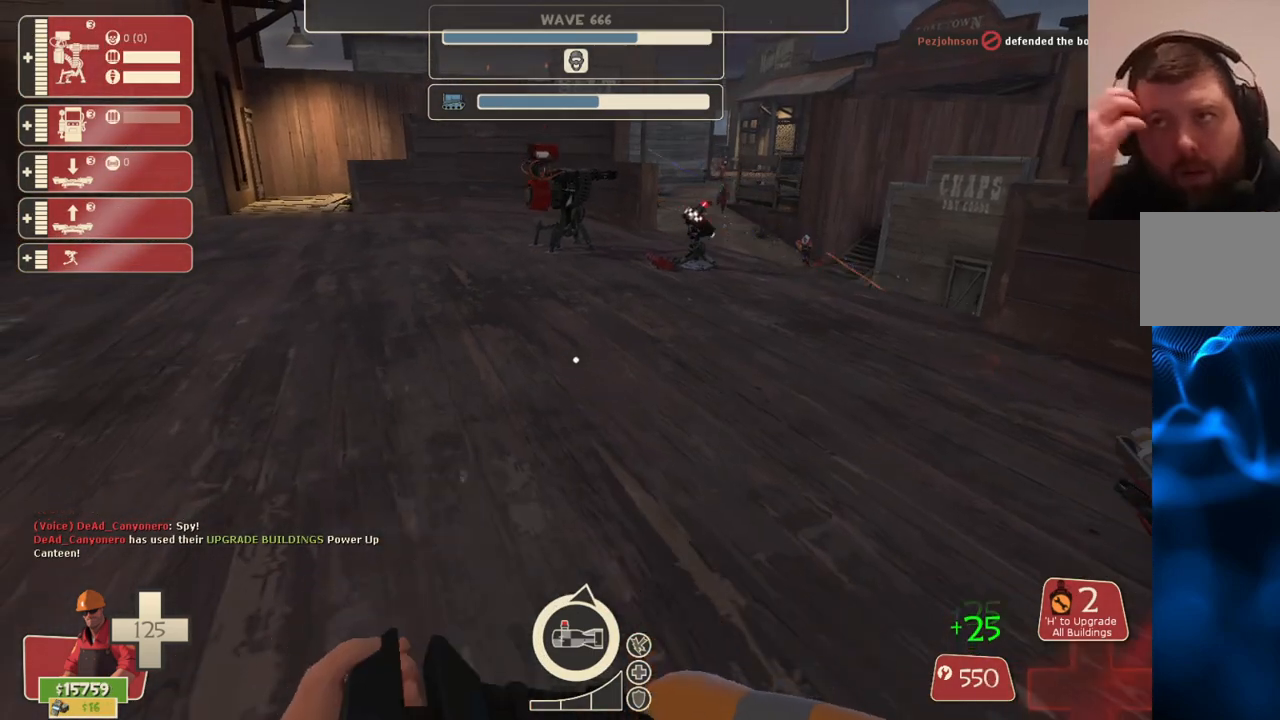
{"buttons": [], "left_stick": "center", "right_stick": "center", "events": []}
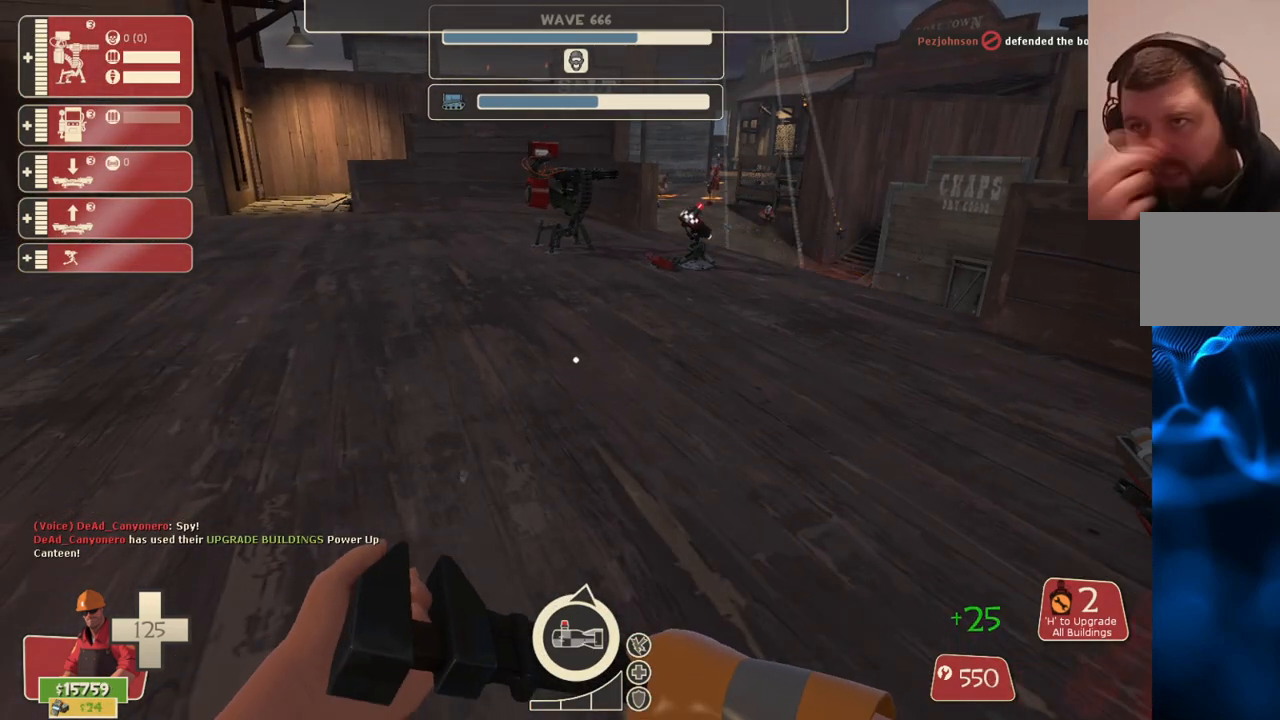
{"buttons": [], "left_stick": "up-left", "right_stick": "center", "events": [[117, "left_stick", "up-right"], [233, "left_stick", "up"], [350, "left_stick", "up-left"]]}
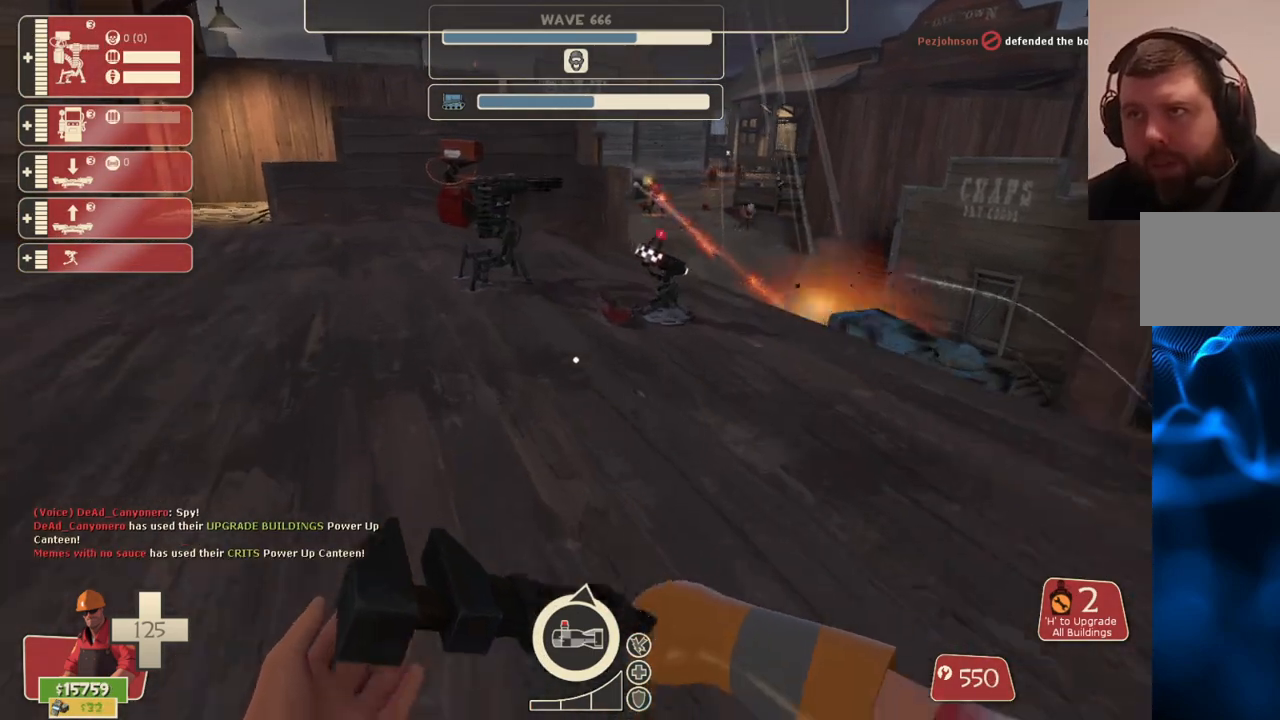
{"buttons": [], "left_stick": "up-left", "right_stick": "center", "events": [[67, "right_stick", "right"], [250, "right_stick", "center"]]}
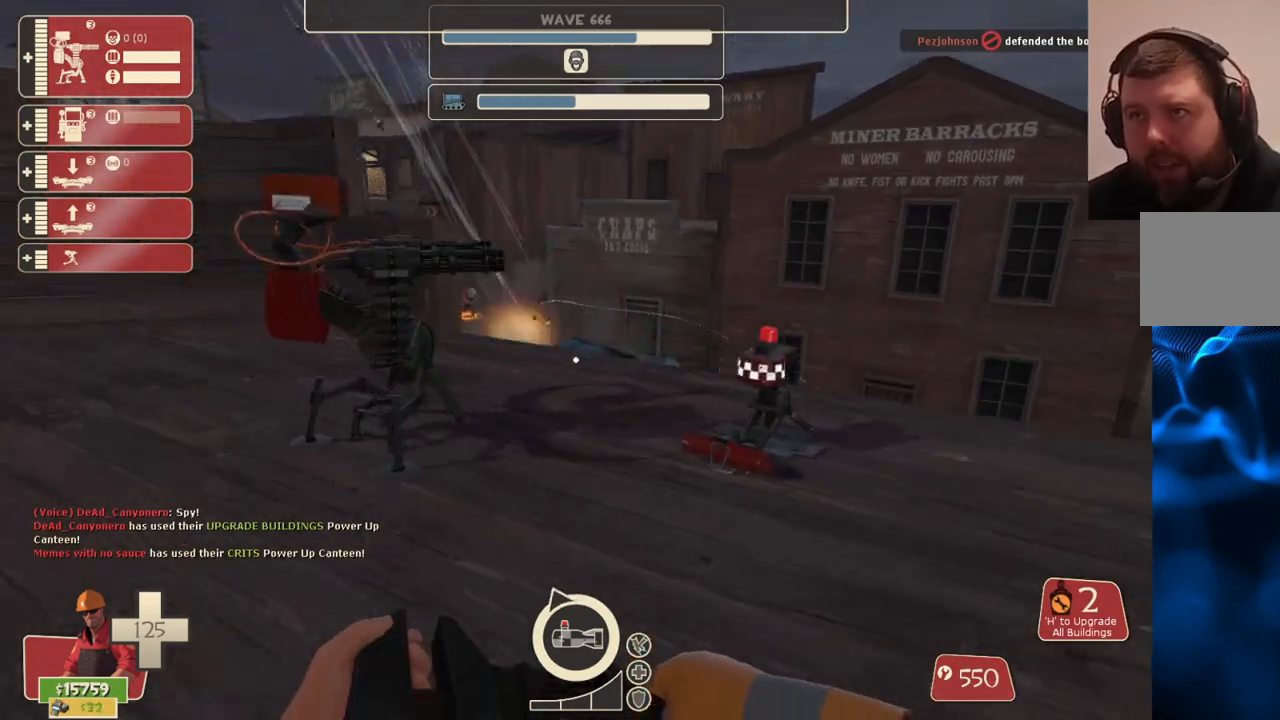
{"buttons": [], "left_stick": "center", "right_stick": "center"}